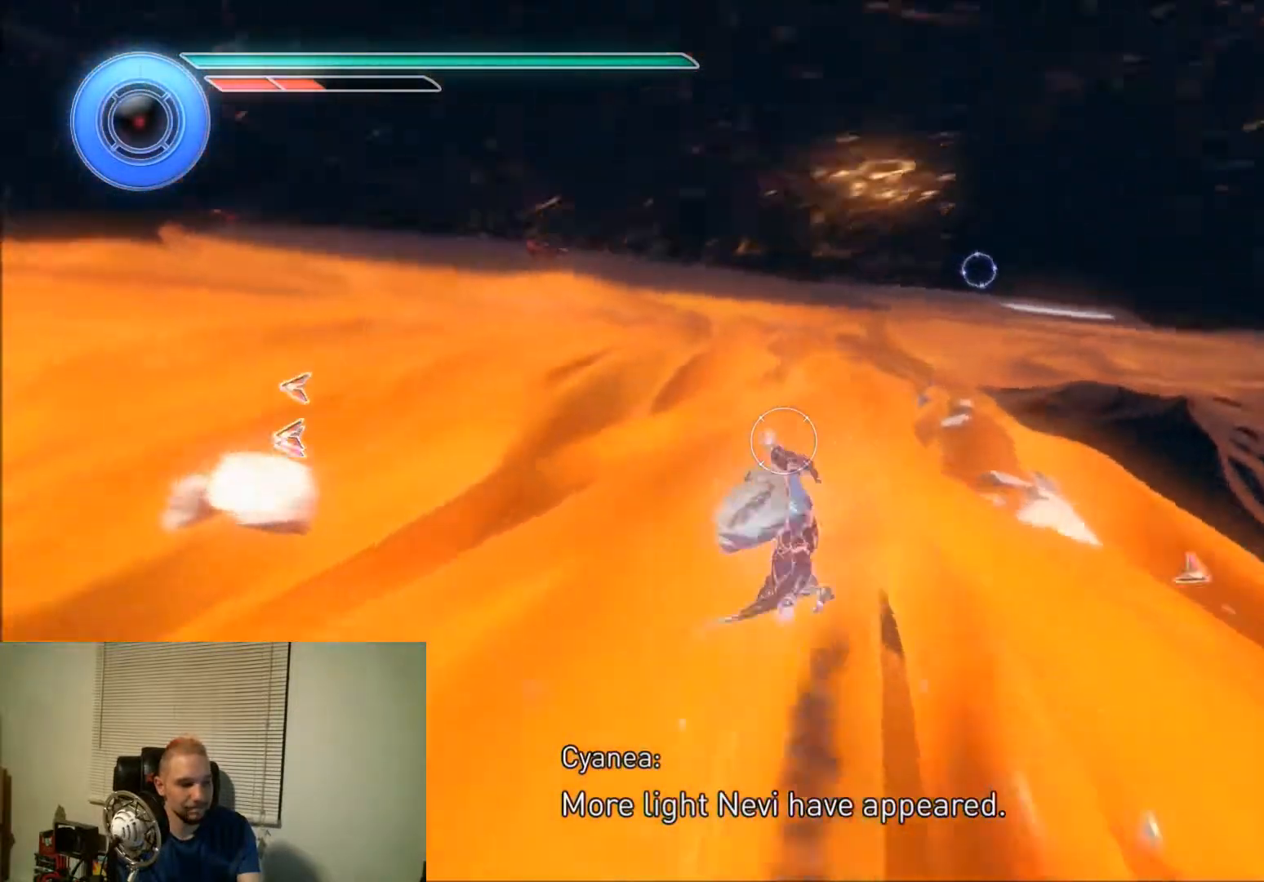
Gameplay with a controller; each line is a JSON object with the inputs held at the frame after it. "events" lists button and stick changes between this image and that frame as [ms after this image, input, new state], when the widget could be followed in between. Not read: A B L3 R3 X Y.
{"buttons": ["DPAD_LEFT"], "events": []}
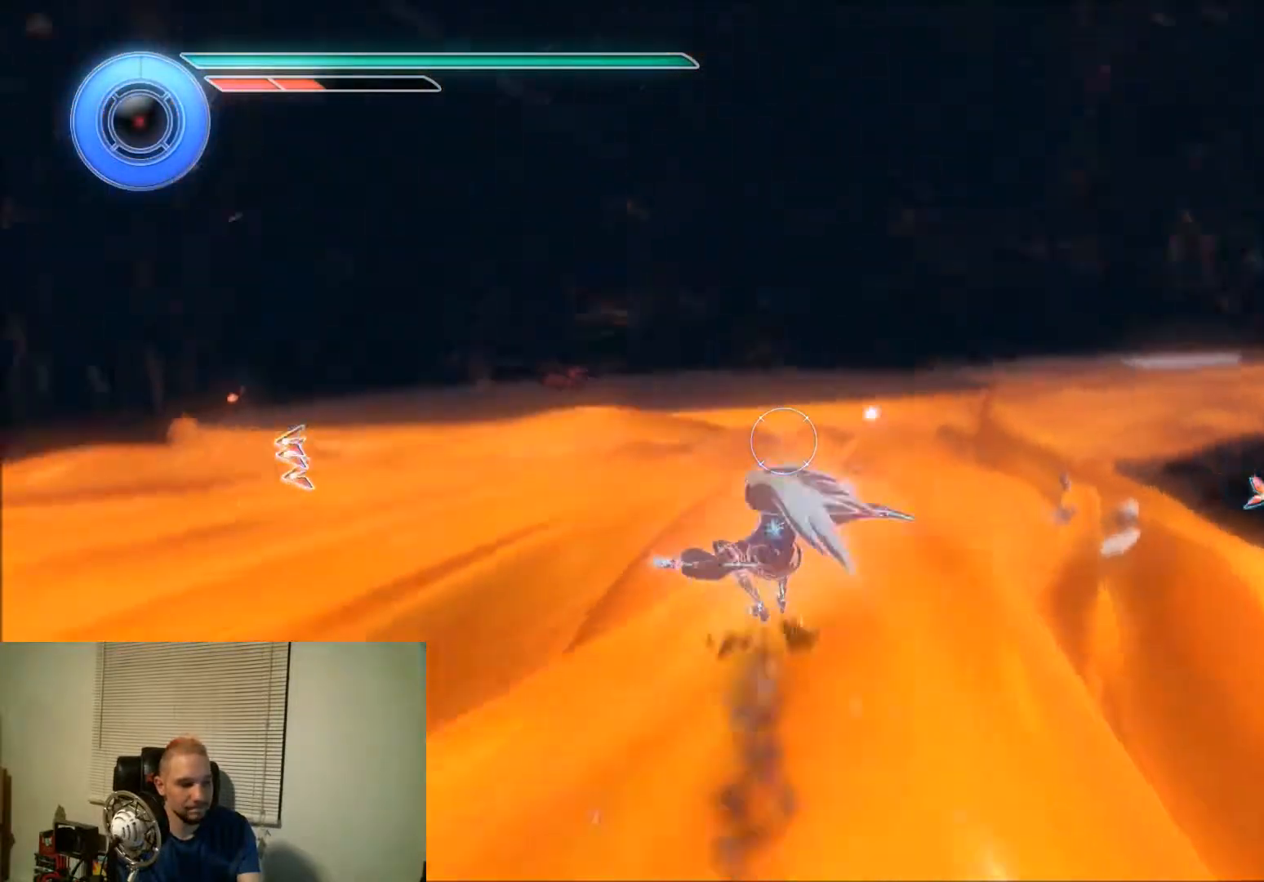
{"buttons": ["DPAD_LEFT"], "events": []}
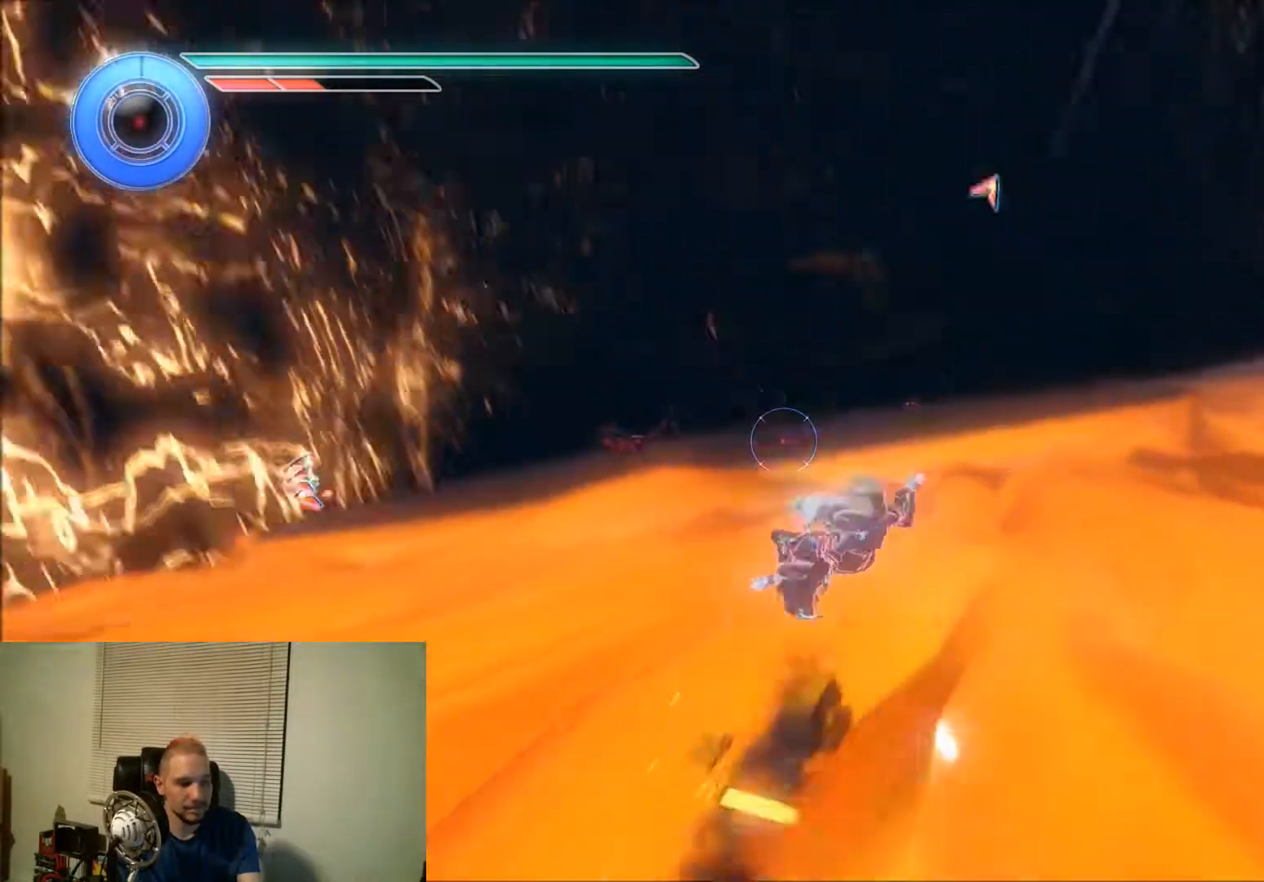
{"buttons": ["DPAD_LEFT"], "events": []}
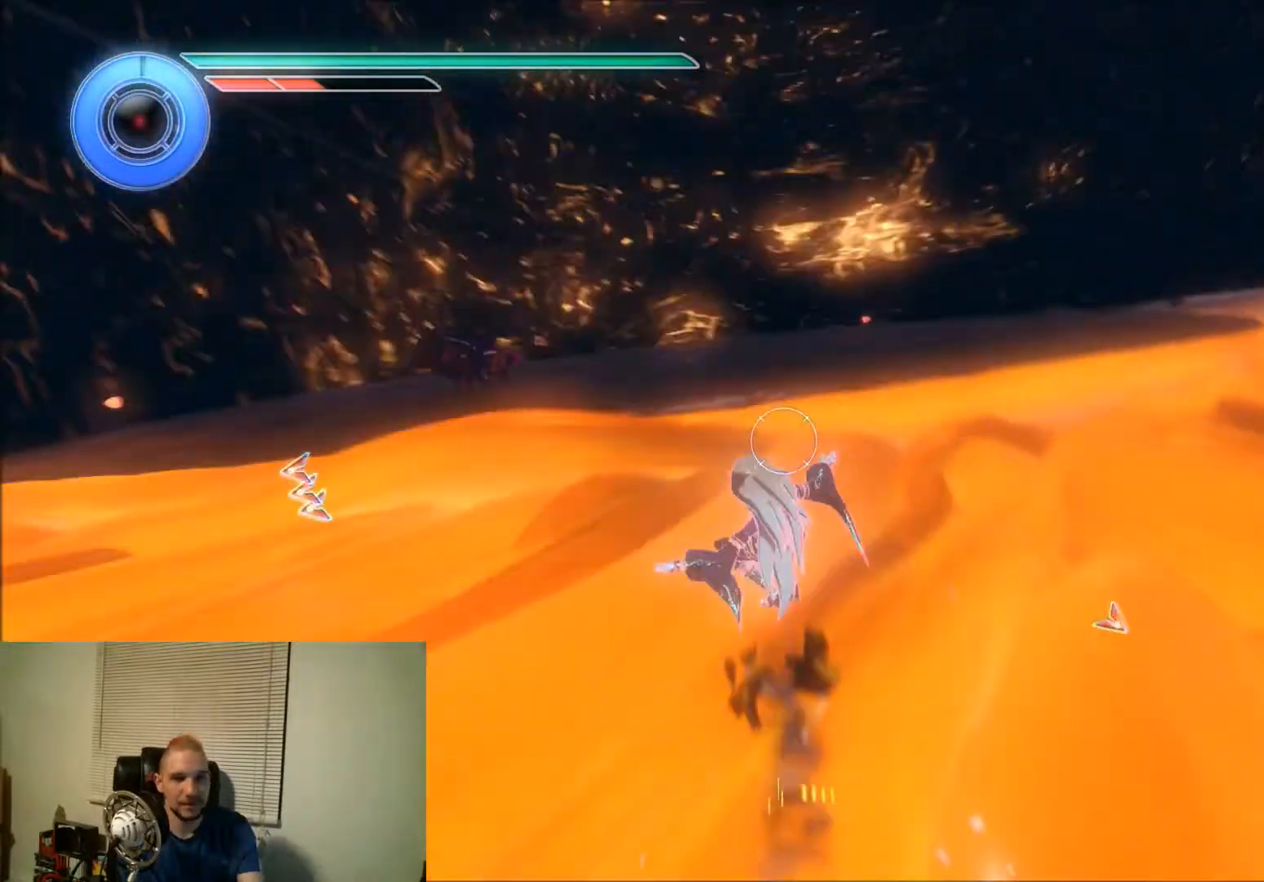
{"buttons": ["DPAD_LEFT"], "events": []}
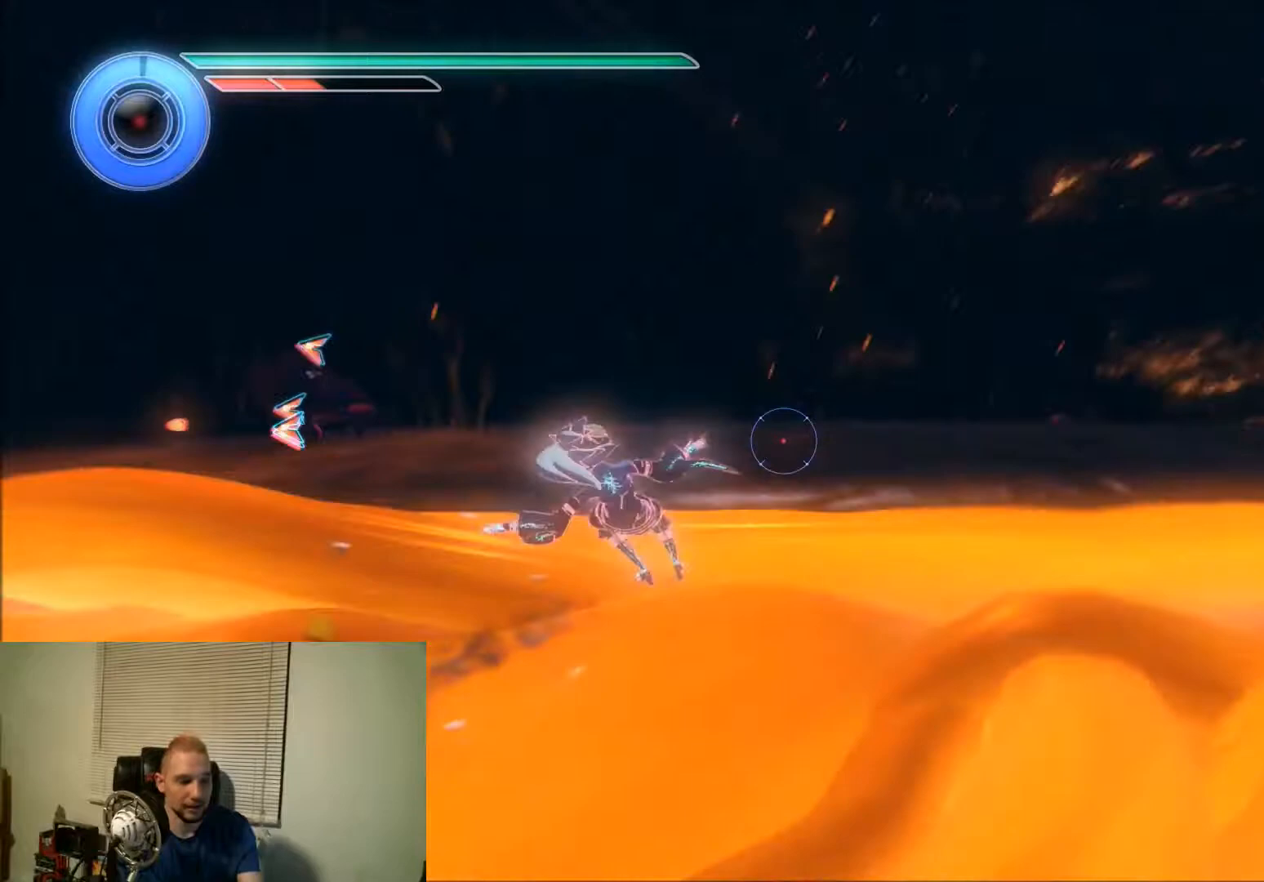
{"buttons": ["DPAD_LEFT"], "events": []}
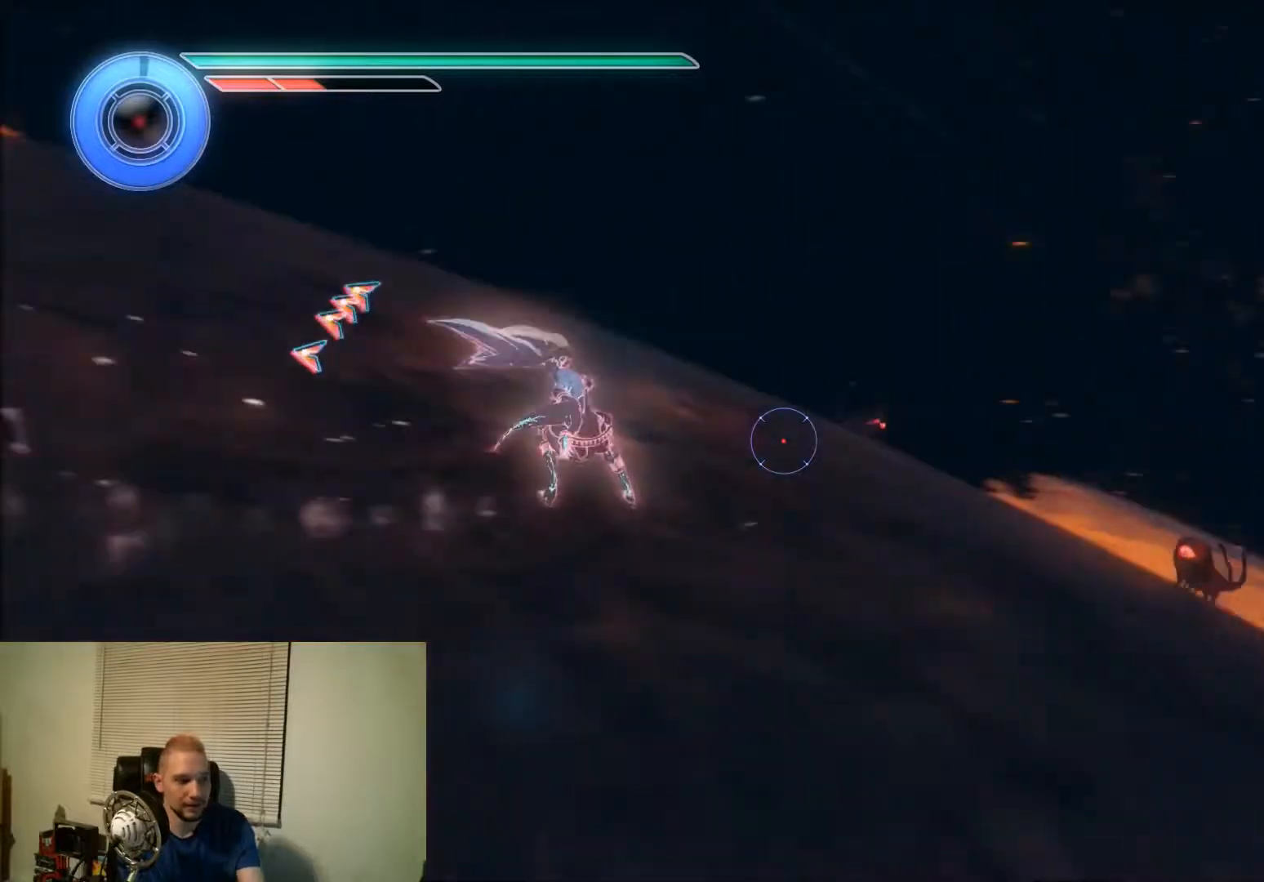
{"buttons": ["DPAD_LEFT"], "events": []}
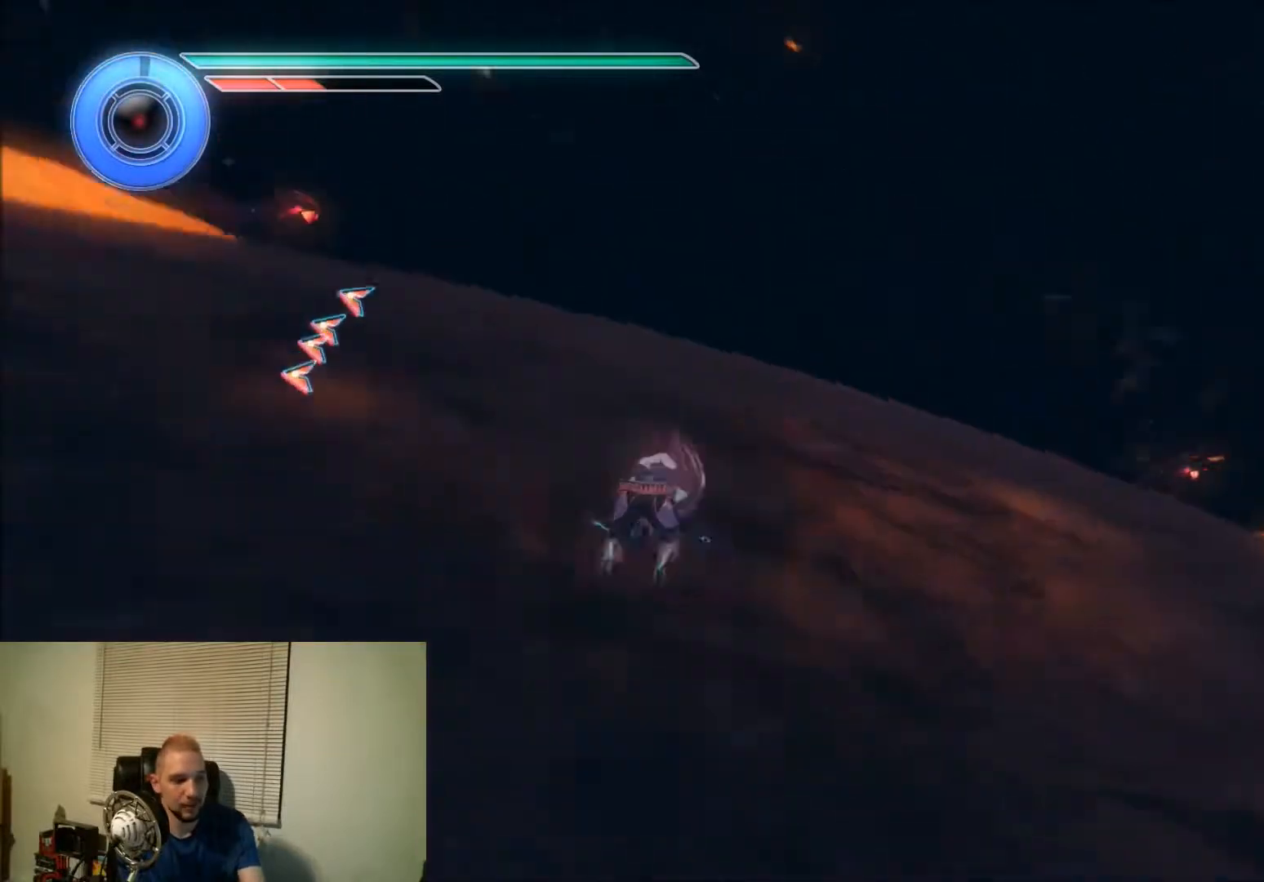
{"buttons": ["DPAD_LEFT"], "events": []}
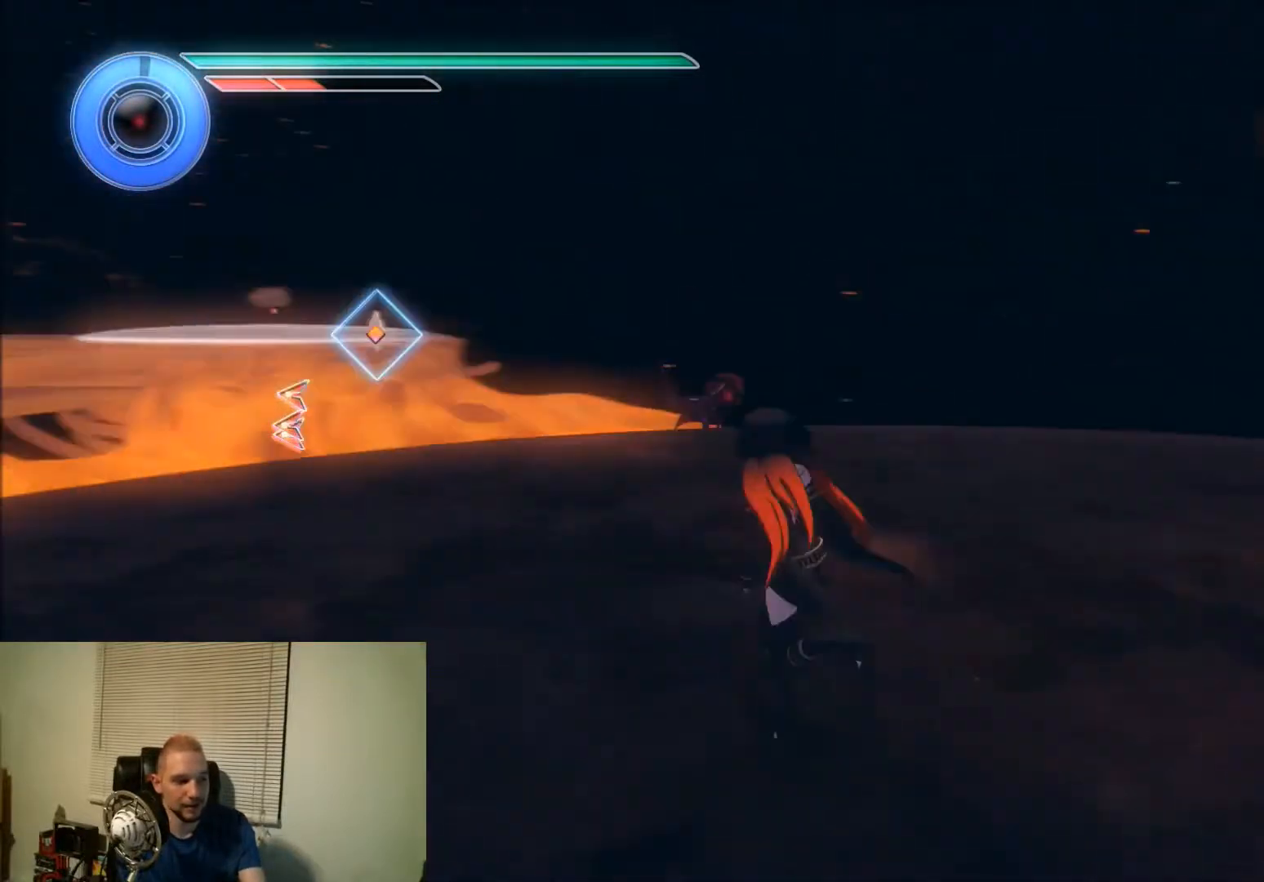
{"buttons": ["DPAD_LEFT"], "events": []}
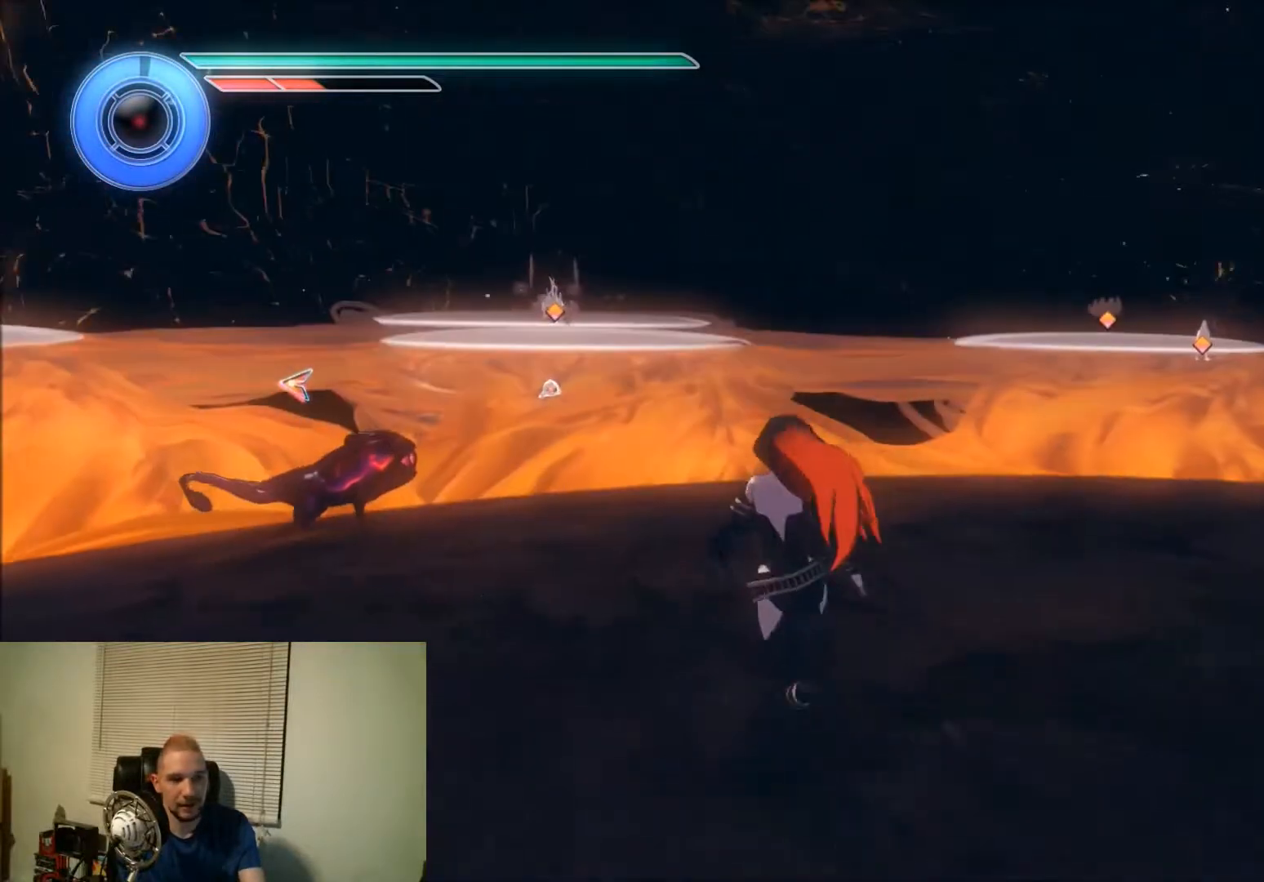
{"buttons": ["DPAD_LEFT"], "events": []}
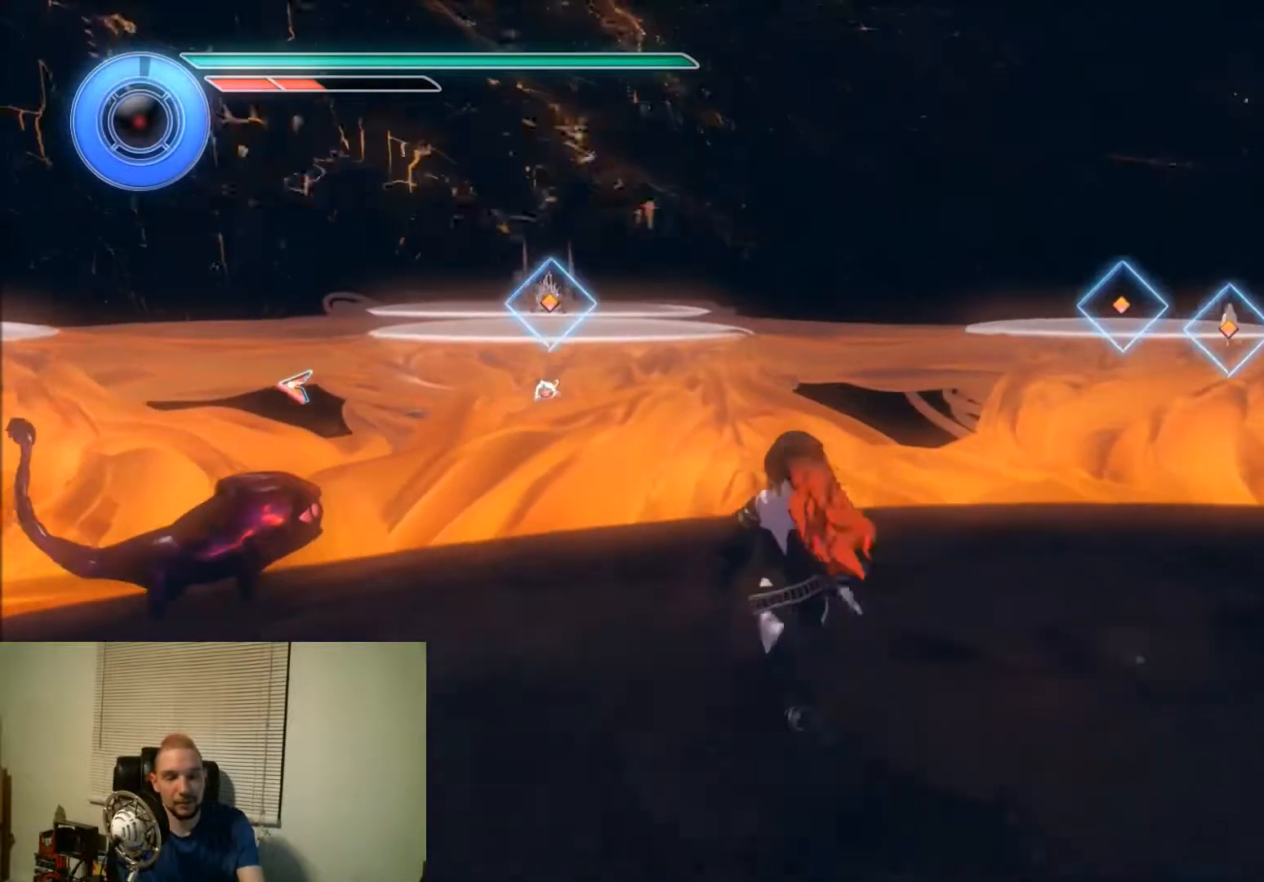
{"buttons": ["DPAD_LEFT"], "events": []}
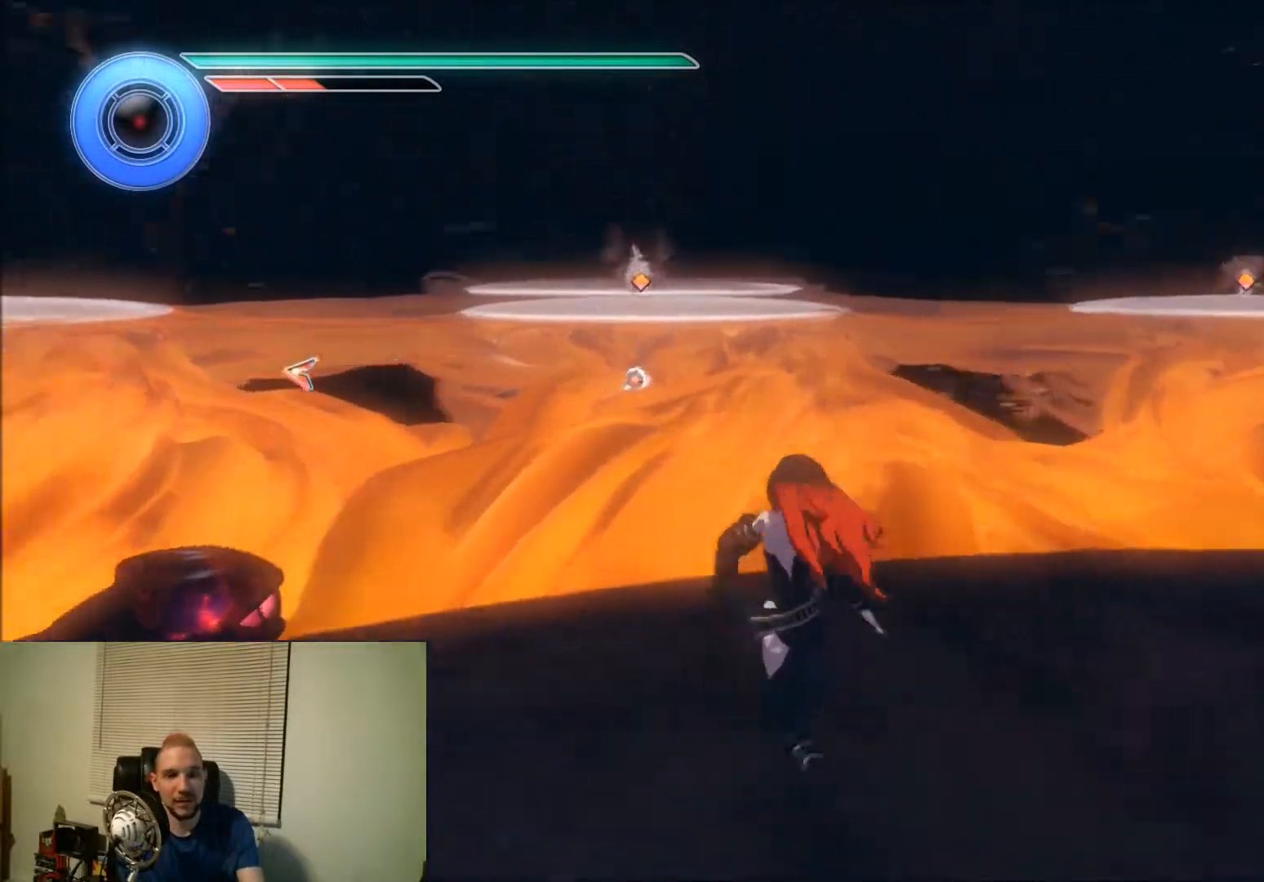
{"buttons": ["DPAD_LEFT"], "events": []}
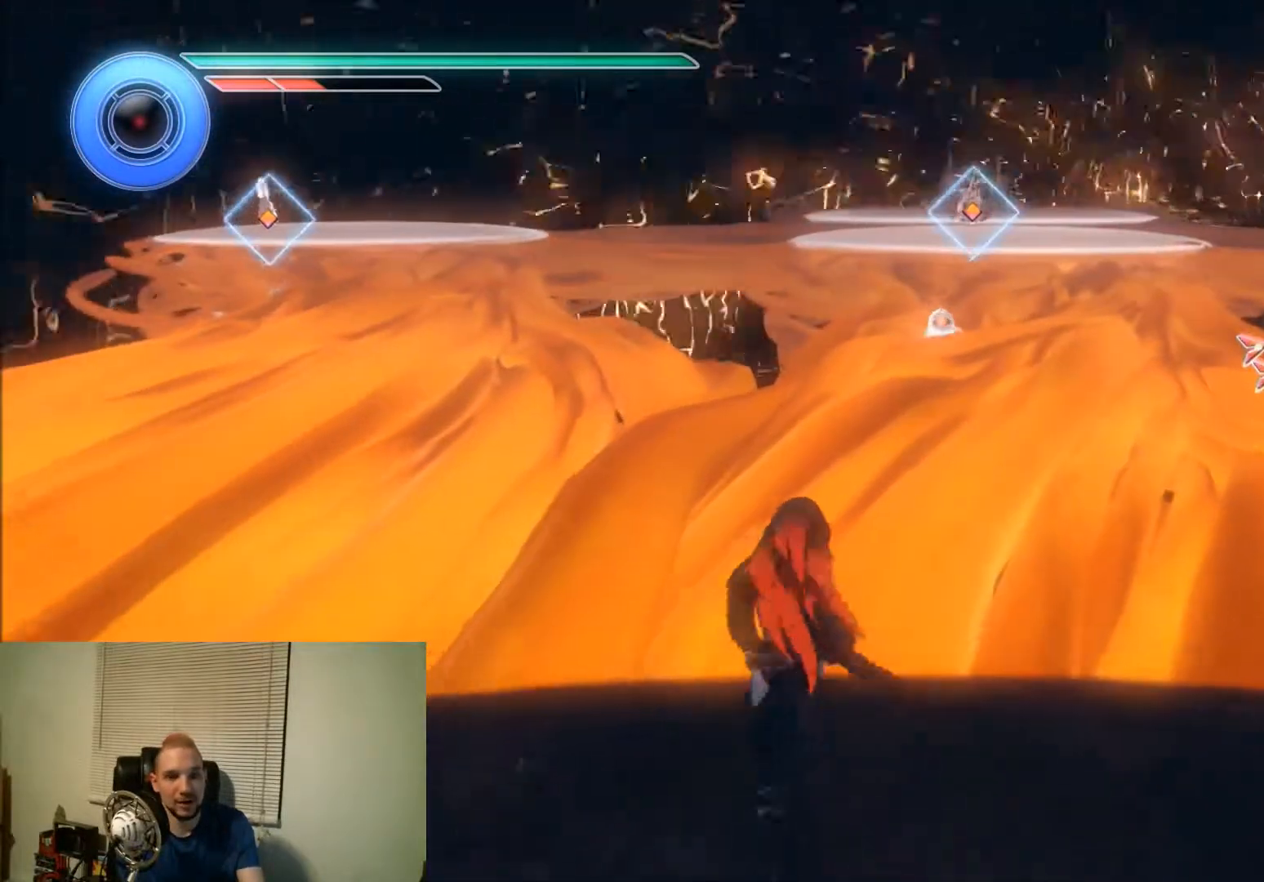
{"buttons": ["DPAD_LEFT"], "events": []}
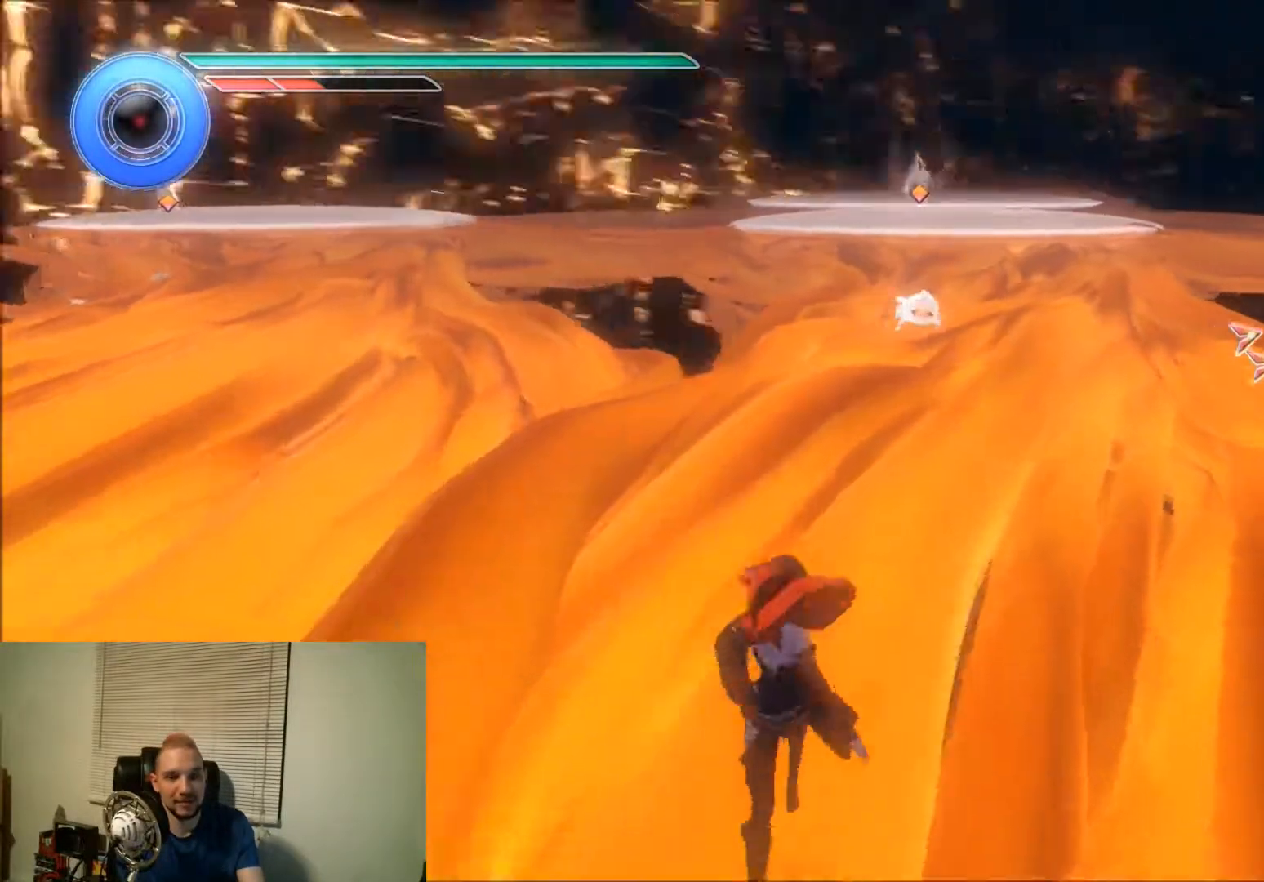
{"buttons": ["DPAD_LEFT"], "events": []}
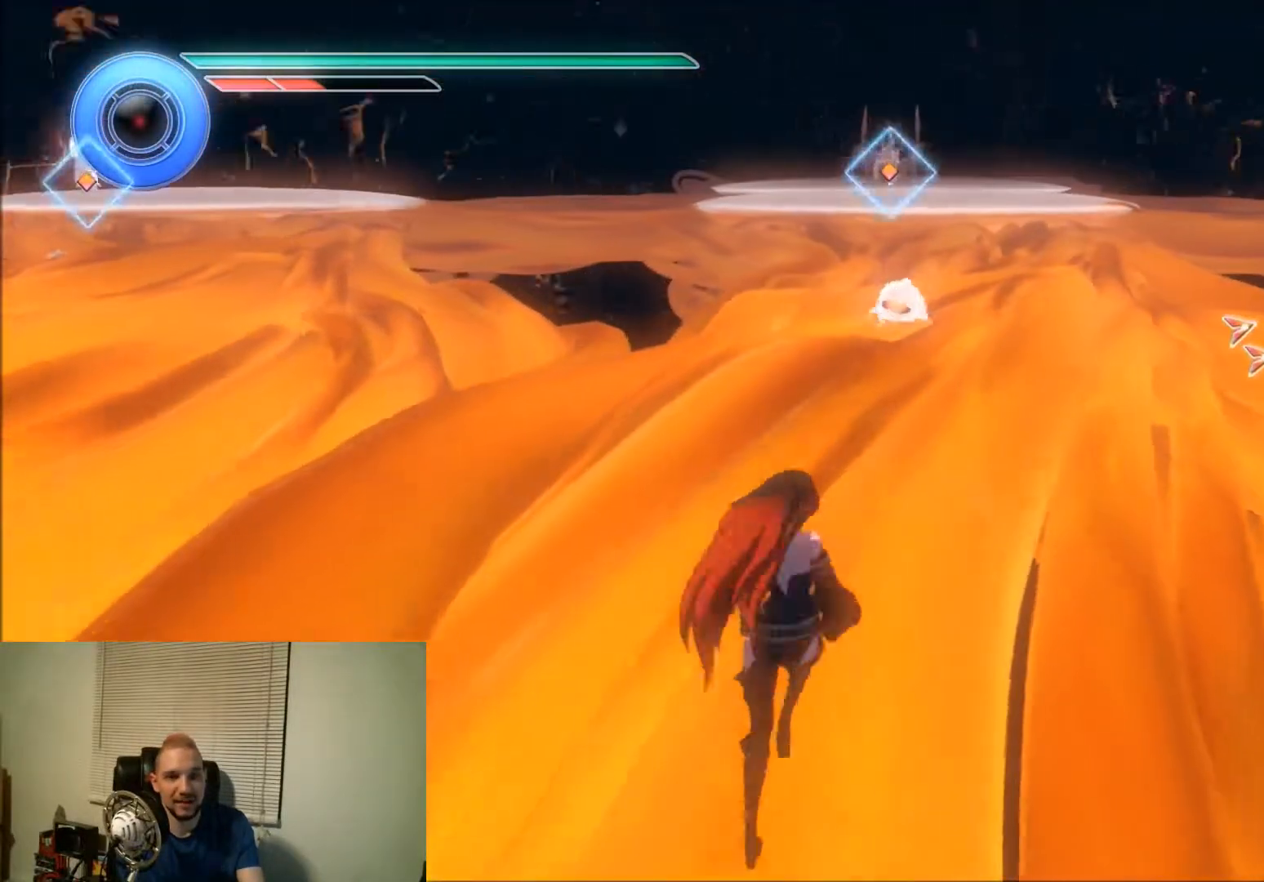
{"buttons": ["DPAD_LEFT"], "events": []}
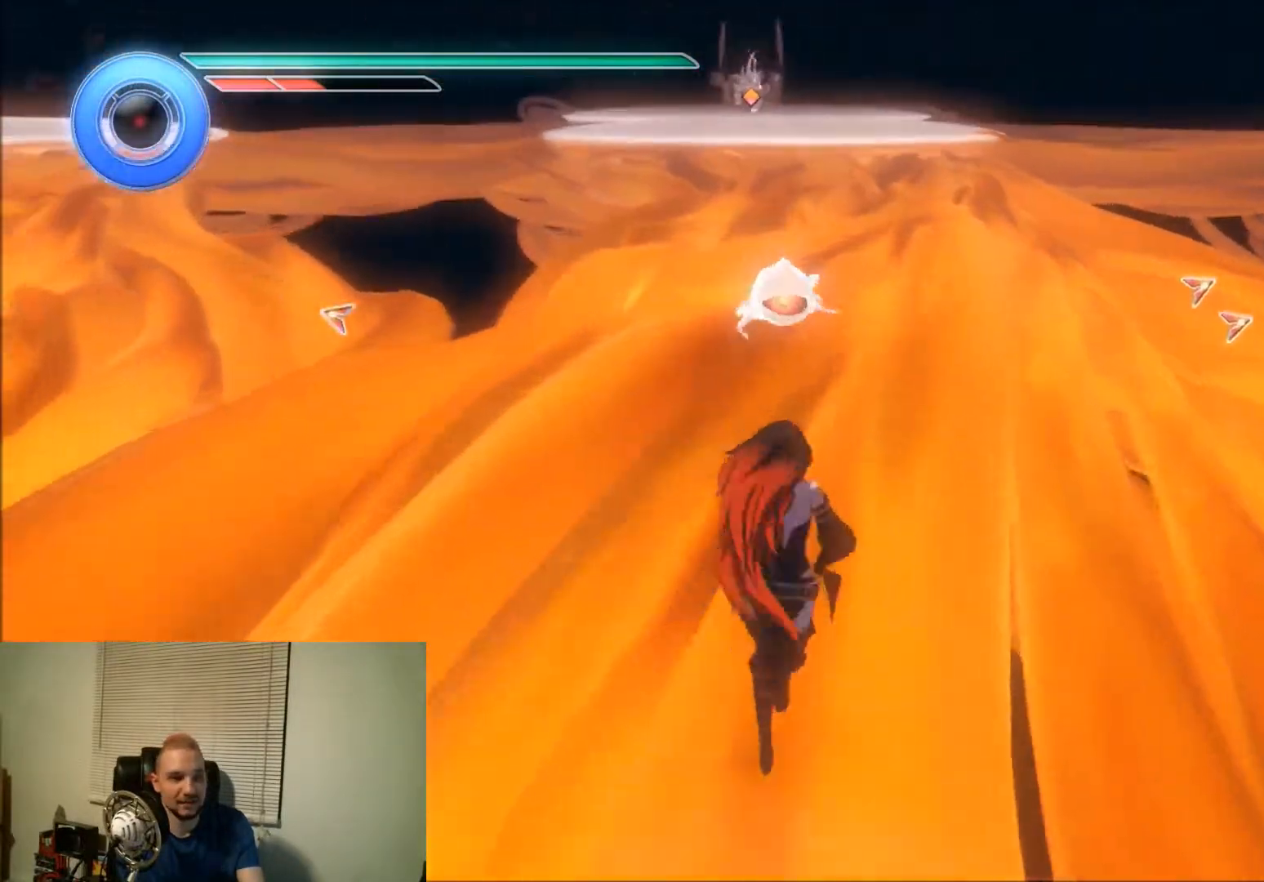
{"buttons": ["DPAD_LEFT"], "events": []}
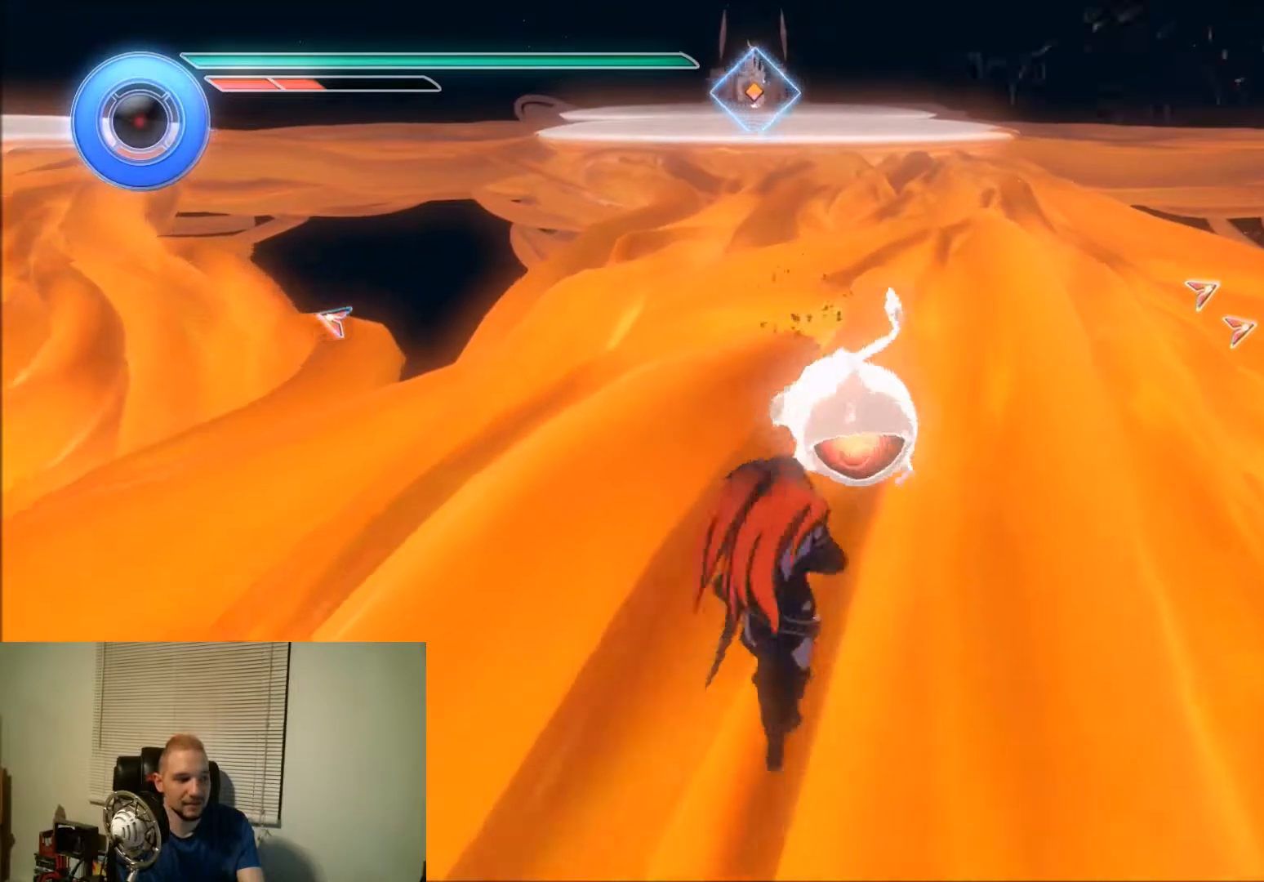
{"buttons": ["DPAD_LEFT"], "events": []}
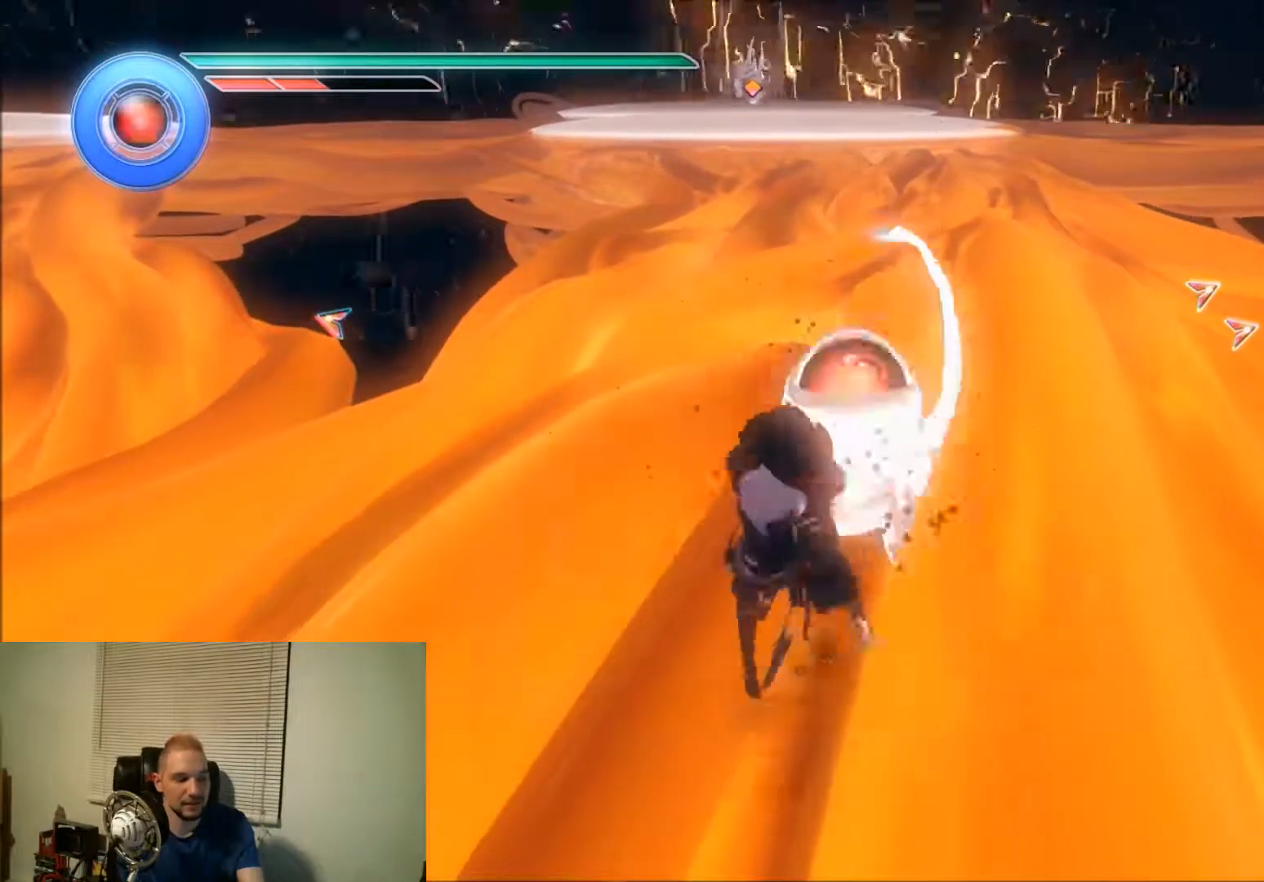
{"buttons": ["DPAD_LEFT"], "events": []}
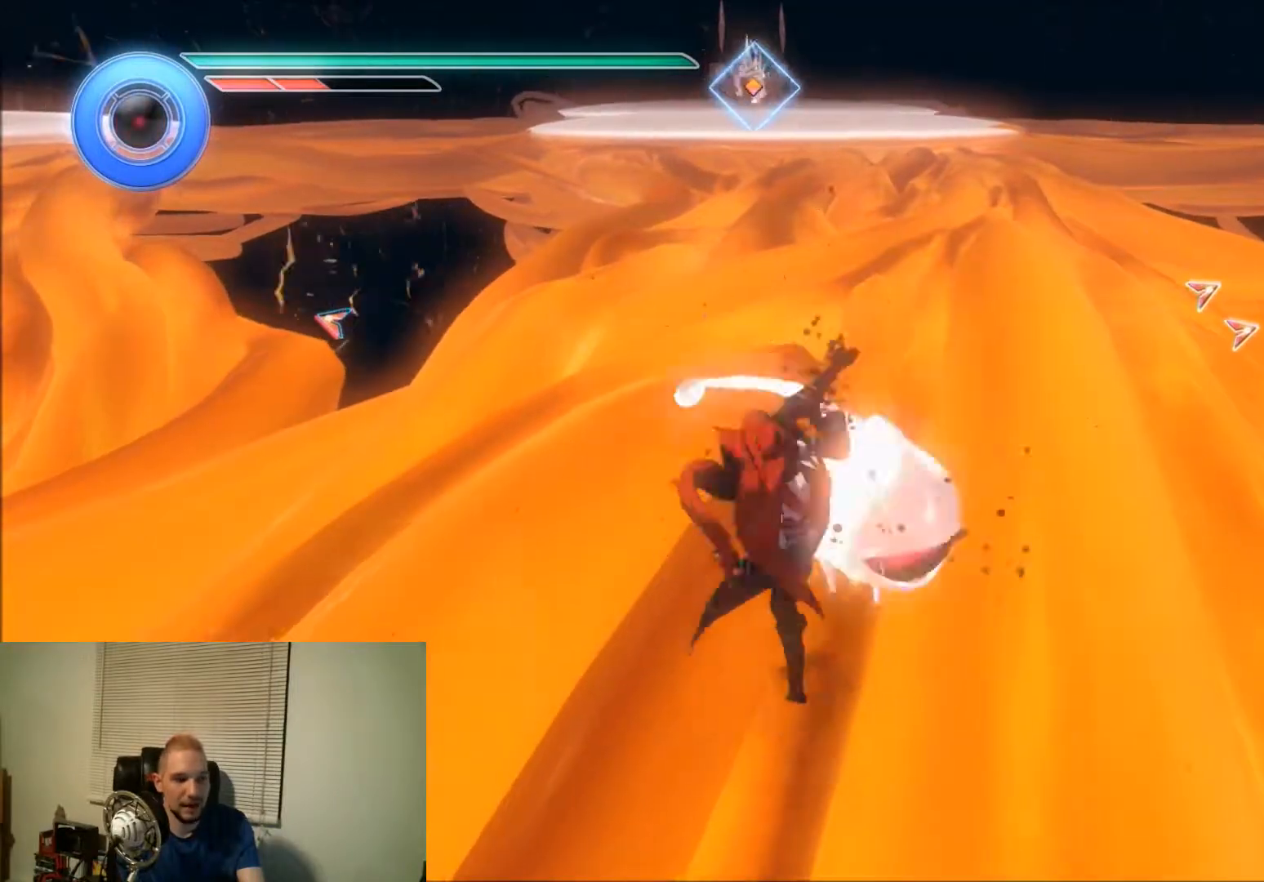
{"buttons": ["DPAD_LEFT"], "events": []}
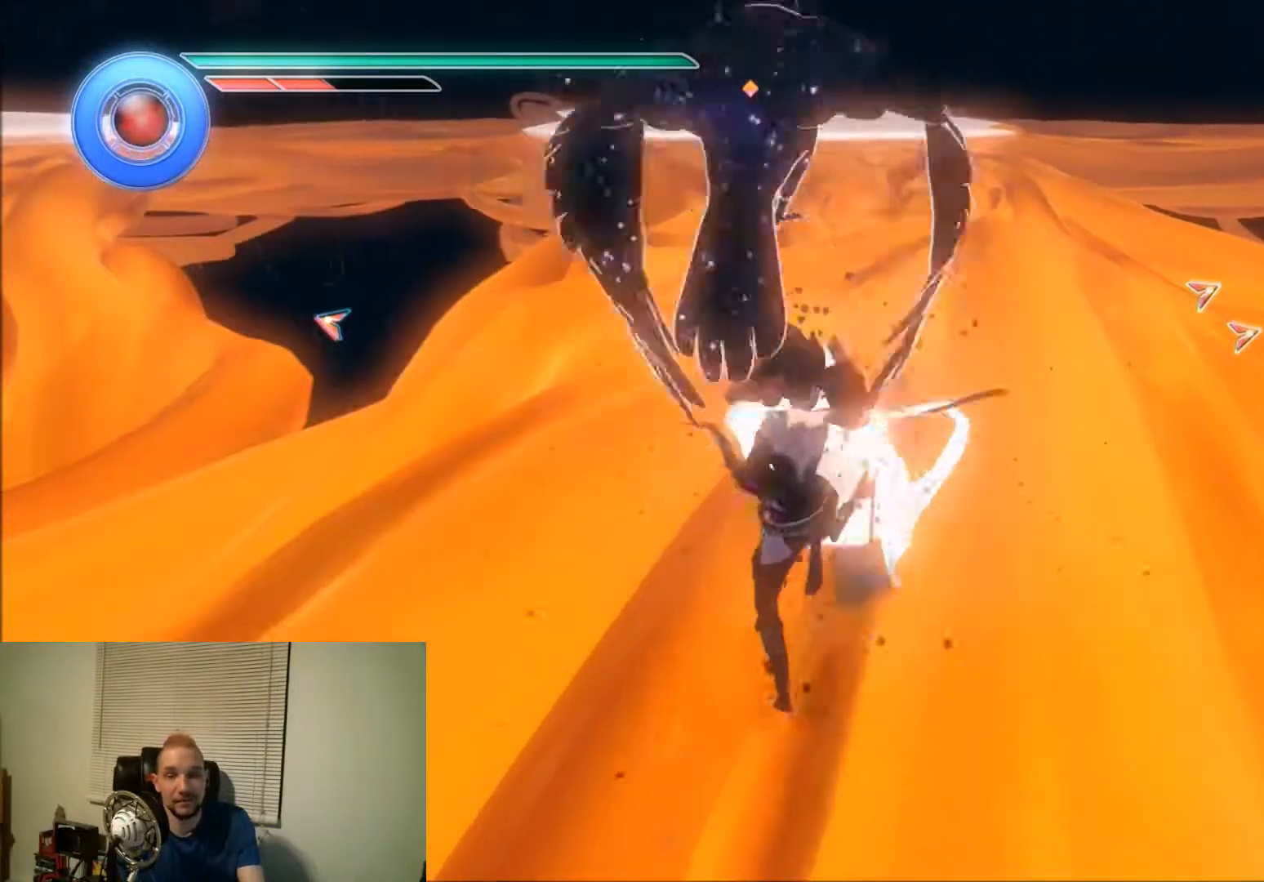
{"buttons": ["DPAD_LEFT"], "events": []}
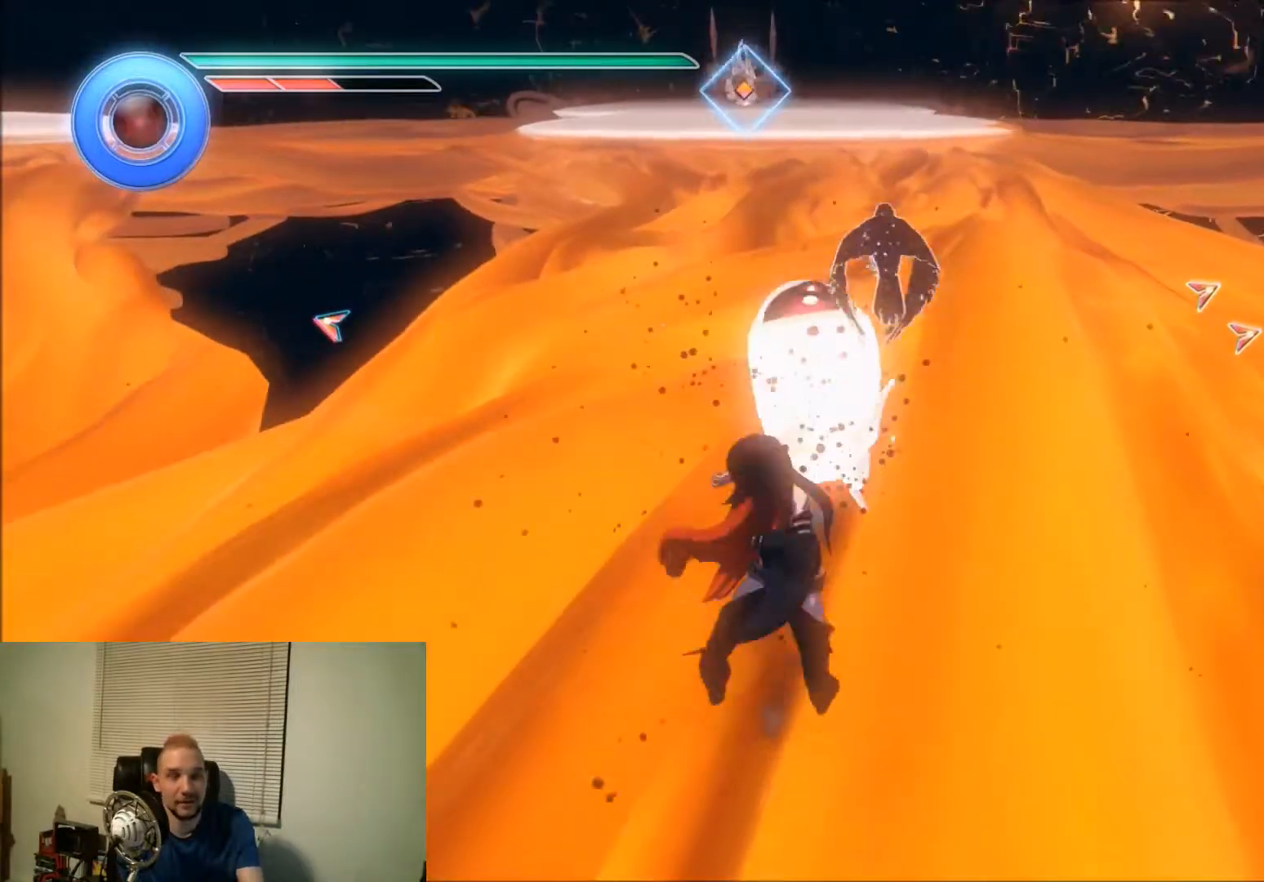
{"buttons": ["DPAD_LEFT"], "events": []}
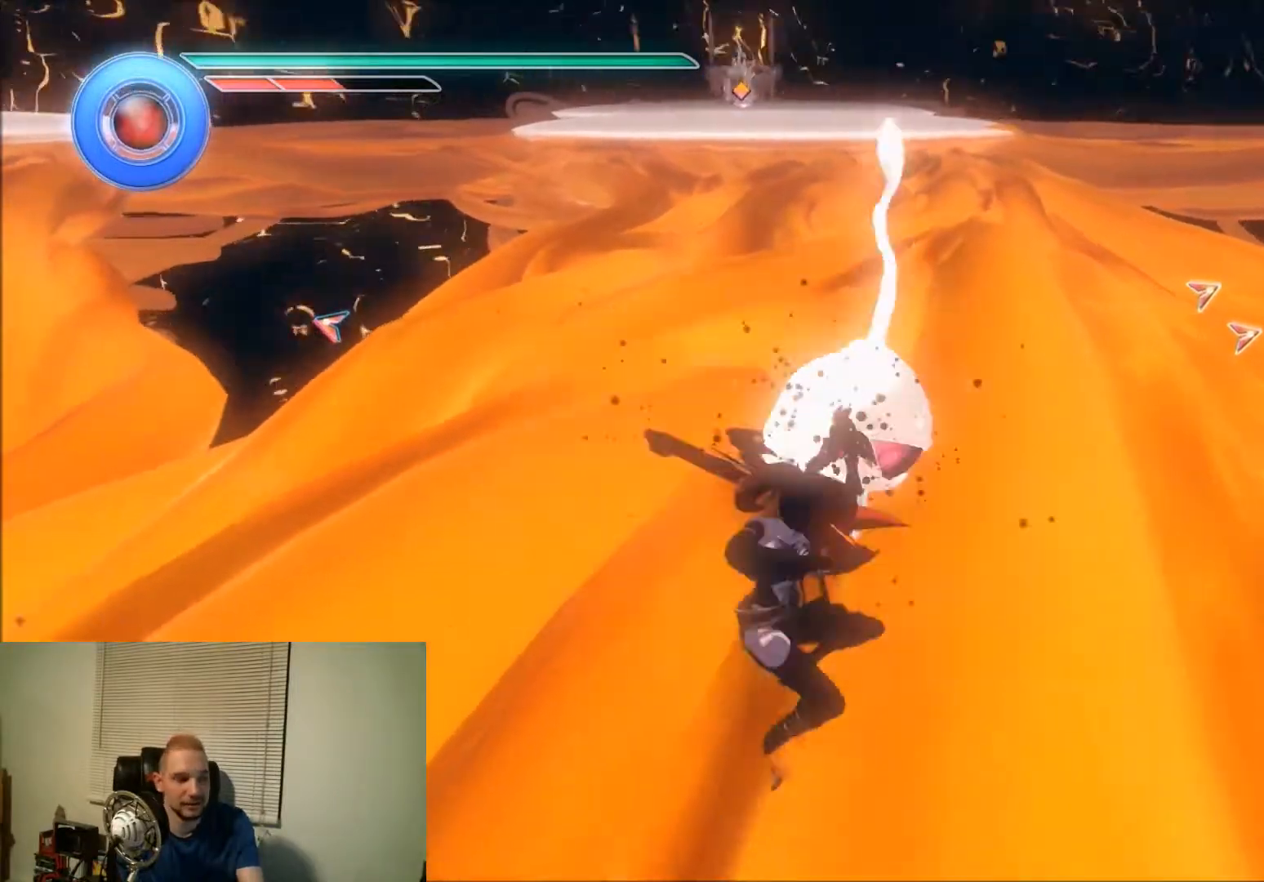
{"buttons": ["DPAD_LEFT"], "events": []}
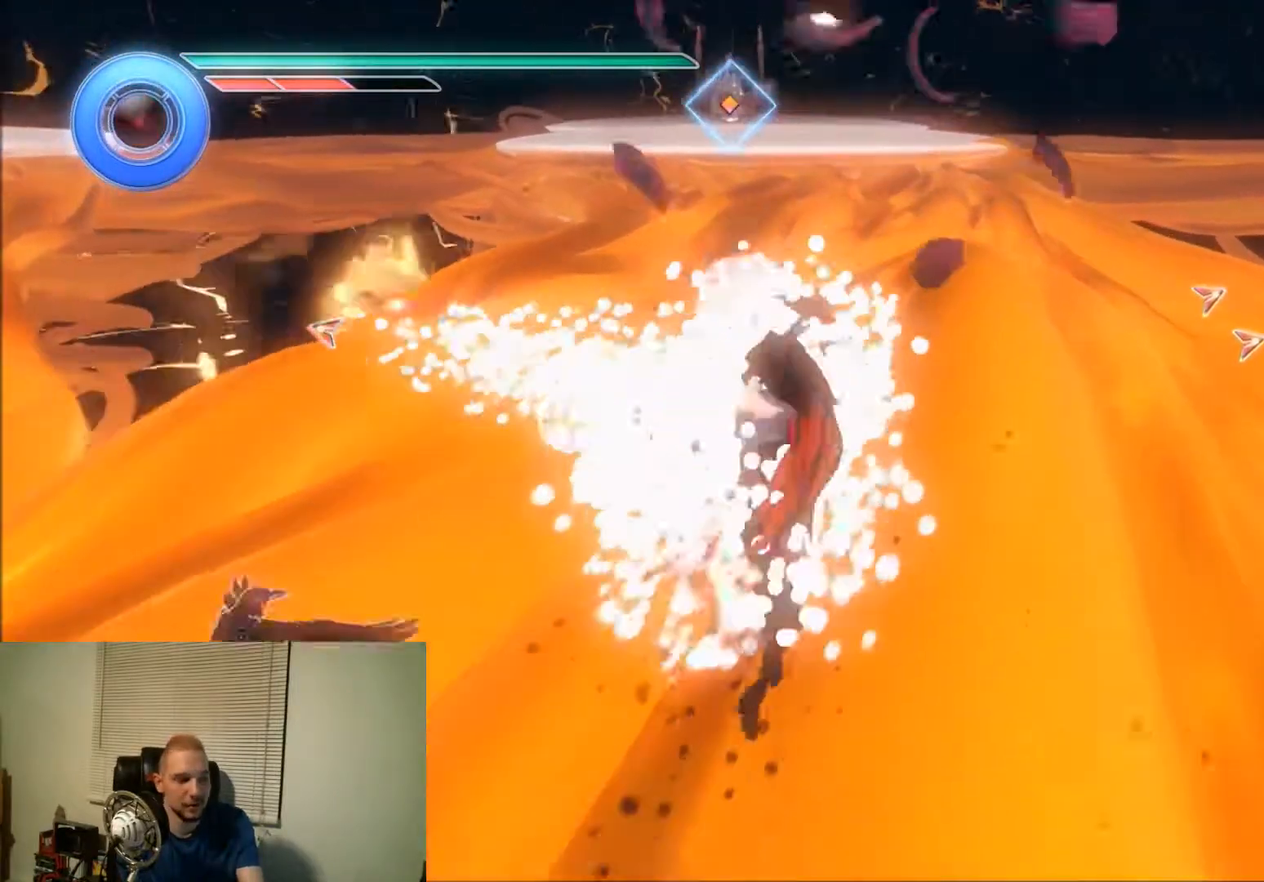
{"buttons": ["DPAD_LEFT"], "events": []}
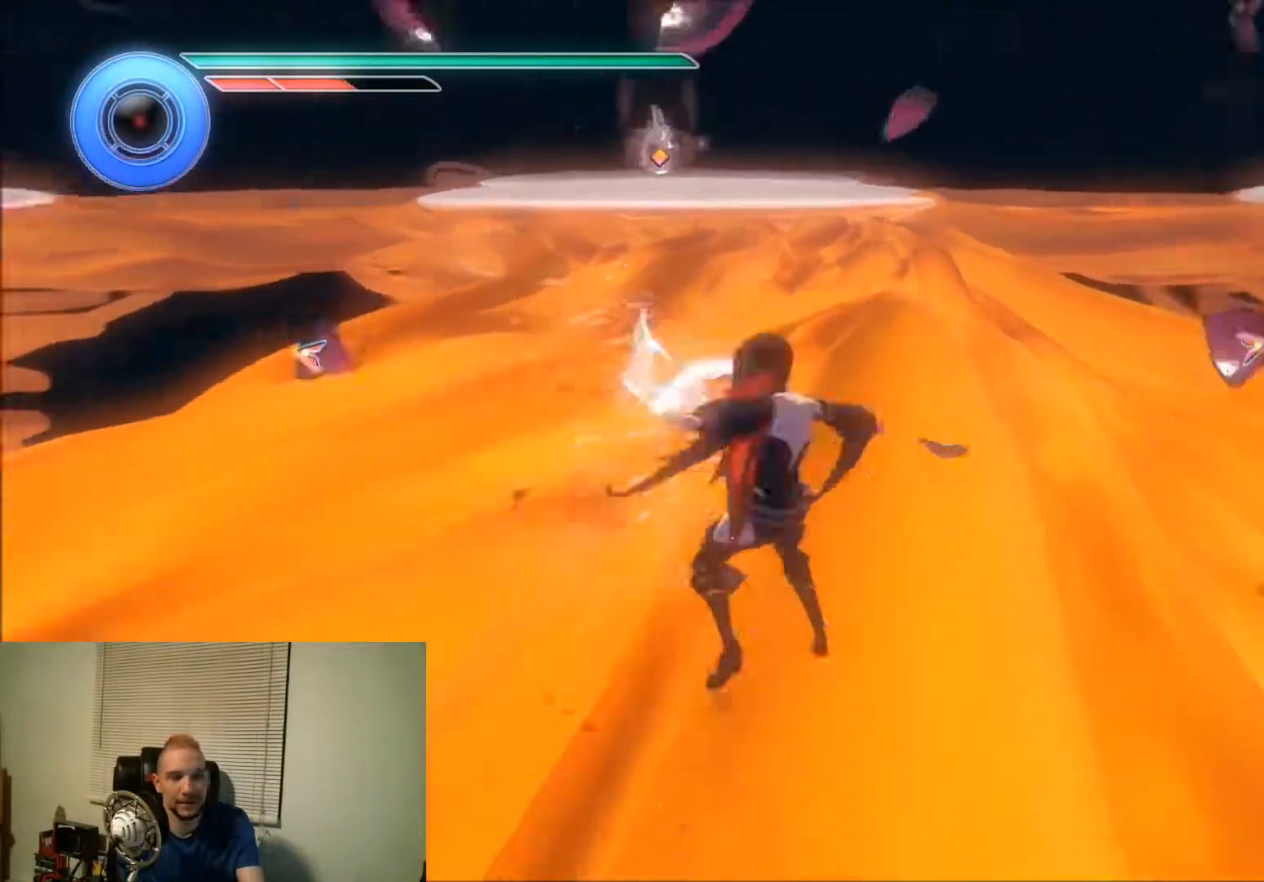
{"buttons": ["DPAD_LEFT"], "events": []}
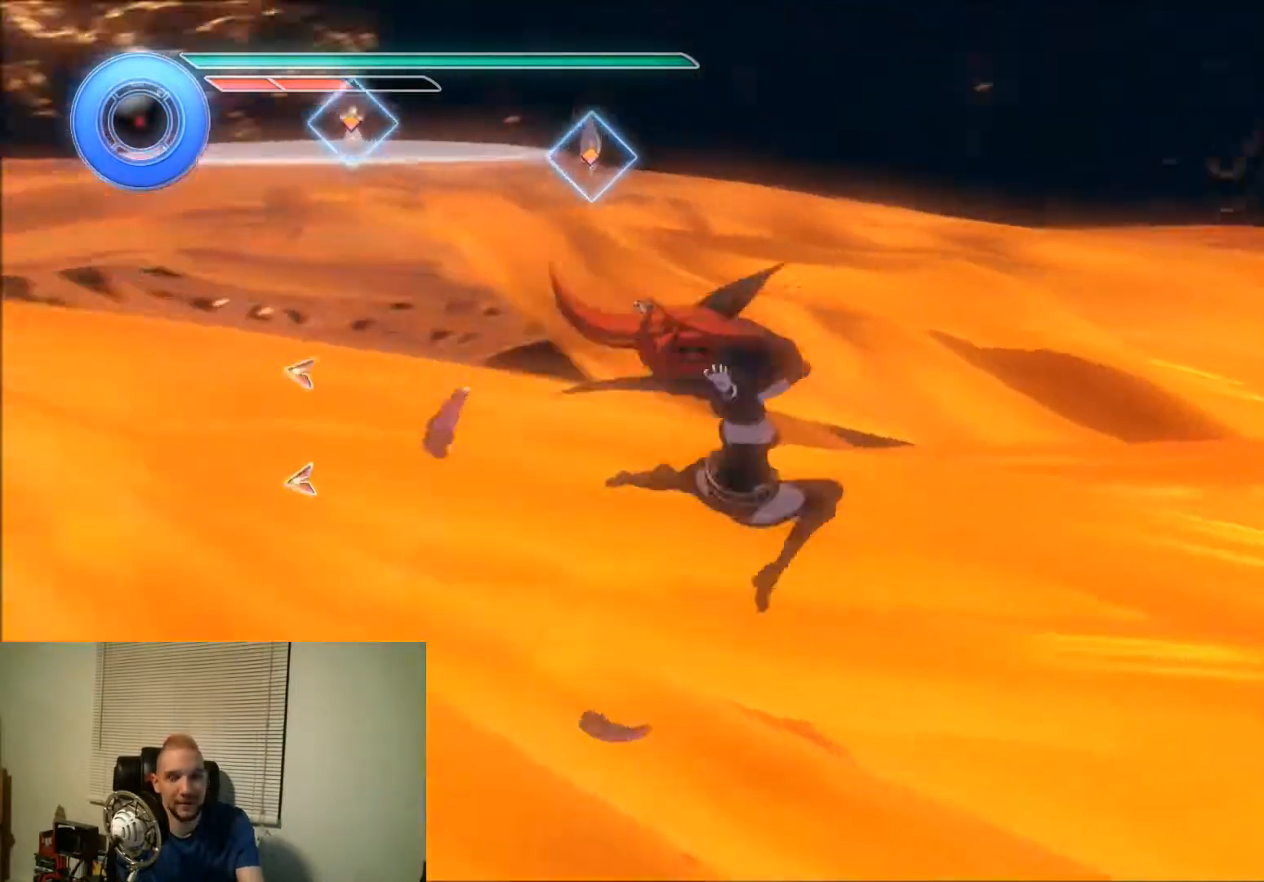
{"buttons": ["DPAD_LEFT"], "events": []}
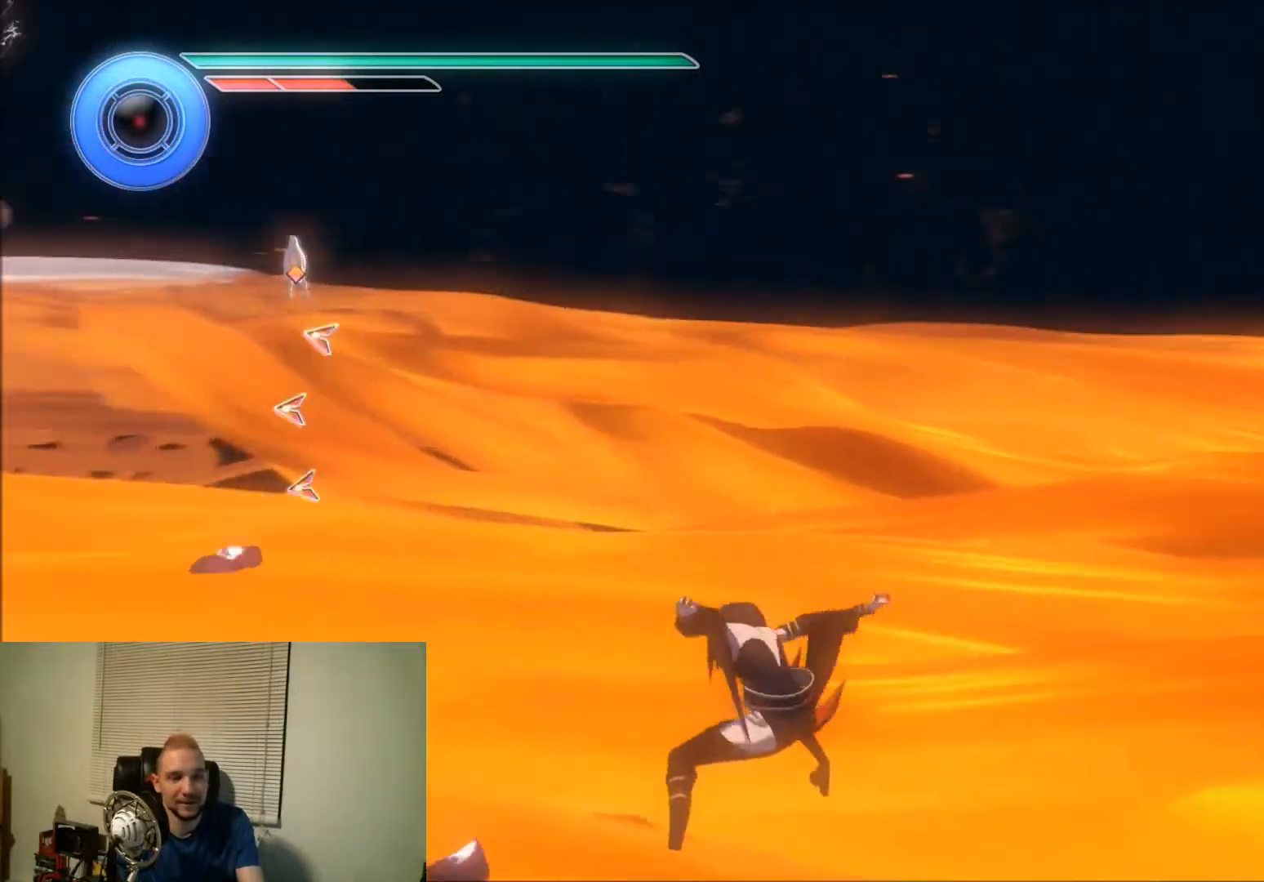
{"buttons": ["DPAD_LEFT"], "events": []}
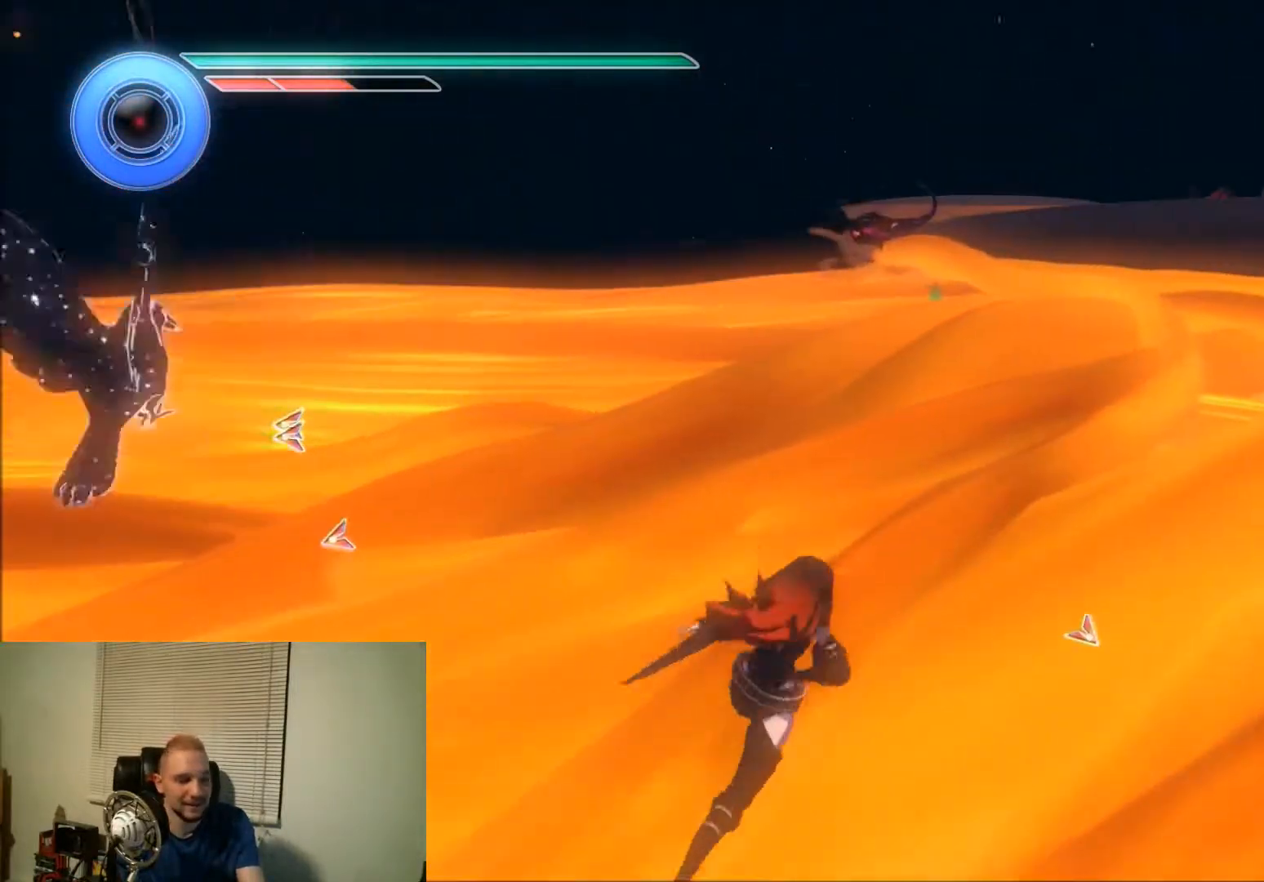
{"buttons": ["DPAD_LEFT"], "events": []}
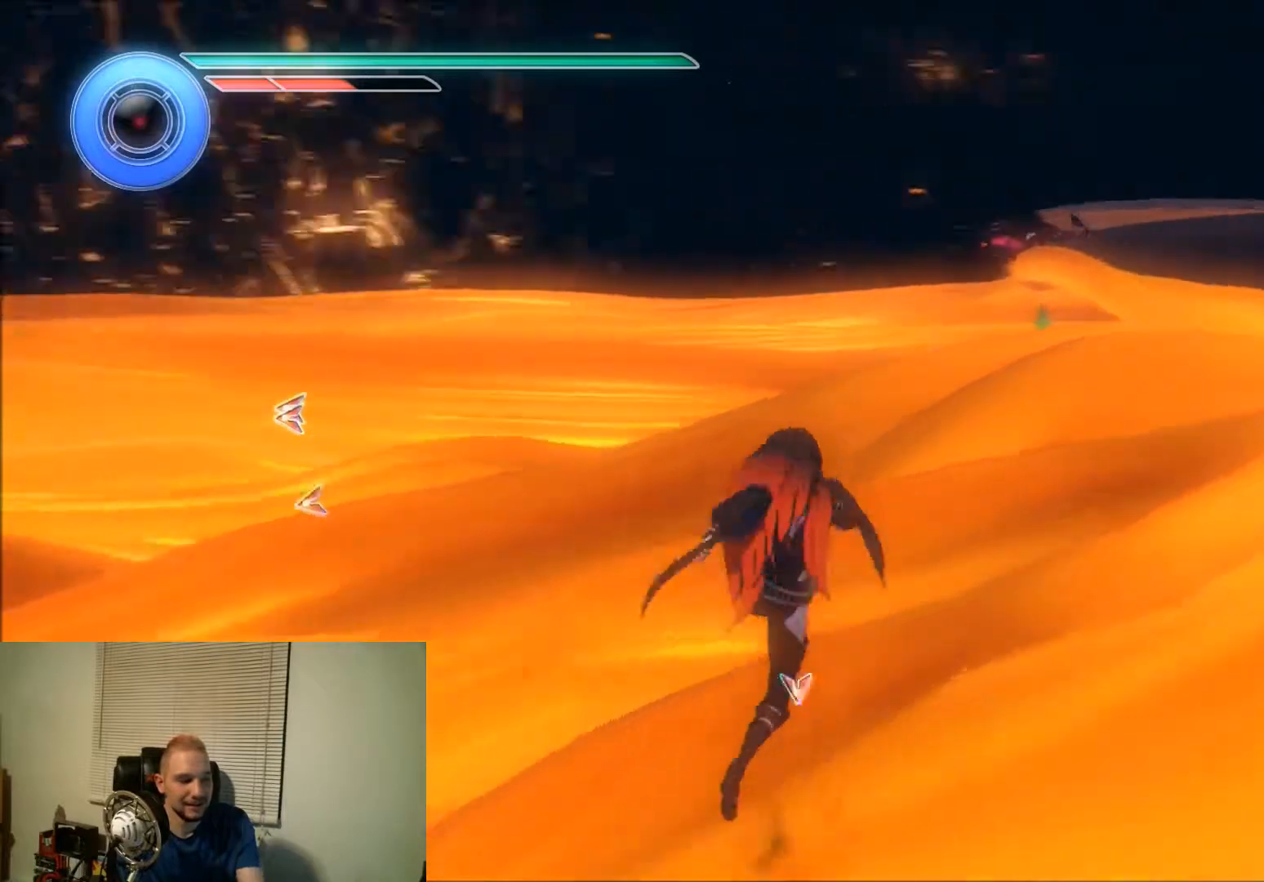
{"buttons": ["DPAD_LEFT"], "events": []}
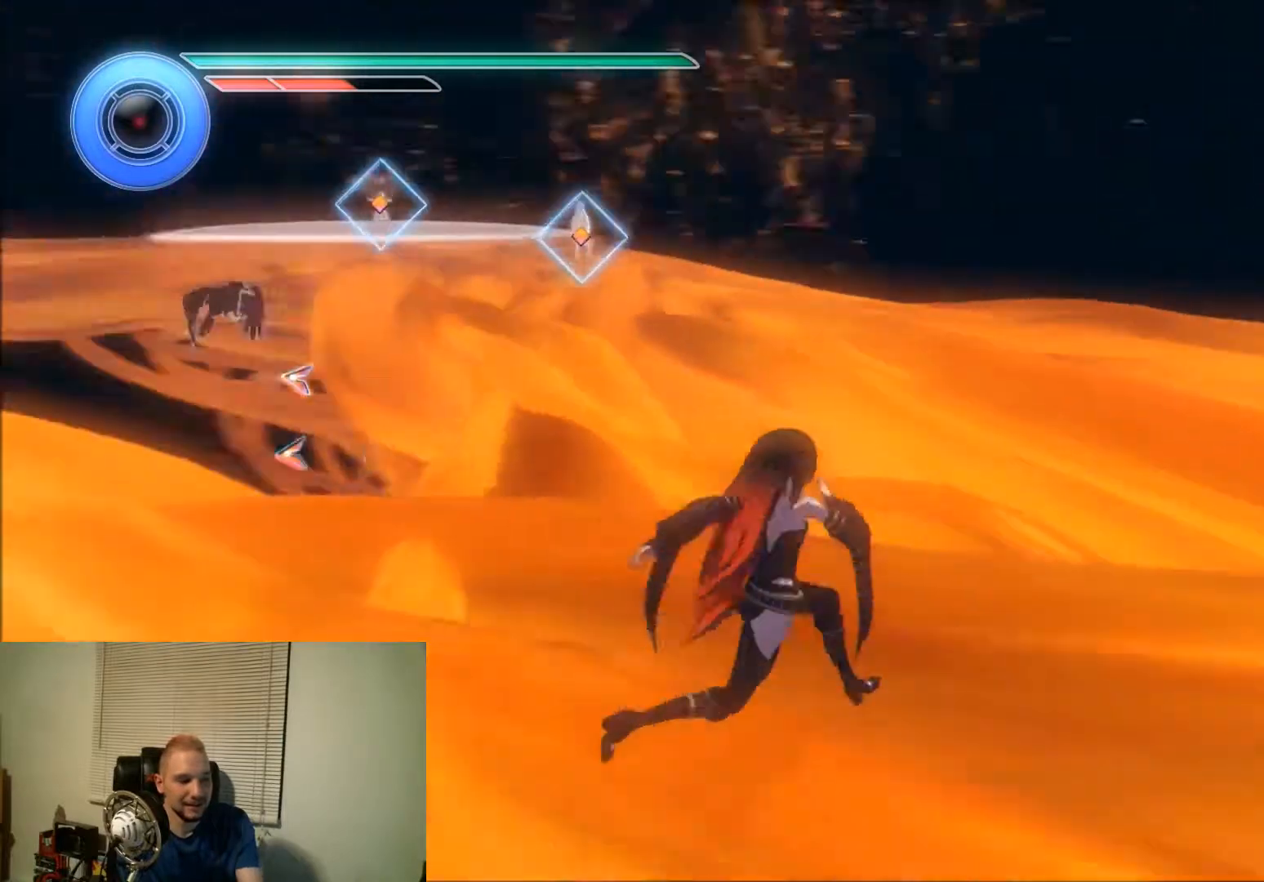
{"buttons": ["DPAD_LEFT"], "events": []}